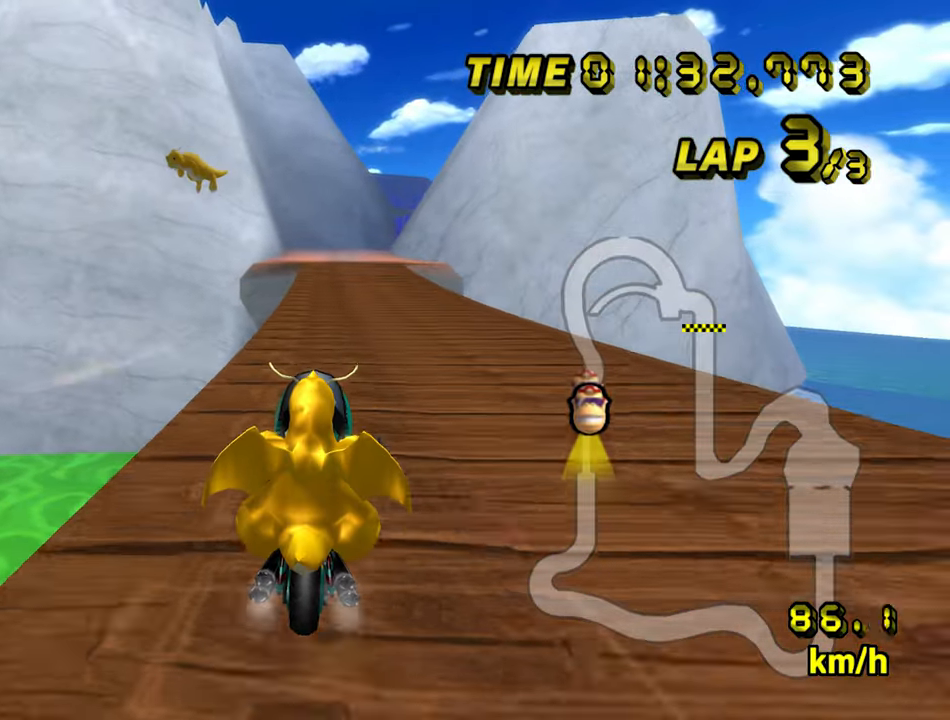
Gameplay with a controller (Nintendo layout); each line is a JSON object with the inputs held at the frame after it. "events" lists button and stick changes between this image and that frame as [ms after this image, input, new state], when the widget could be followed in between. Not read: B L3 R3 X Y Z.
{"buttons": ["A"], "left_stick": "center", "events": []}
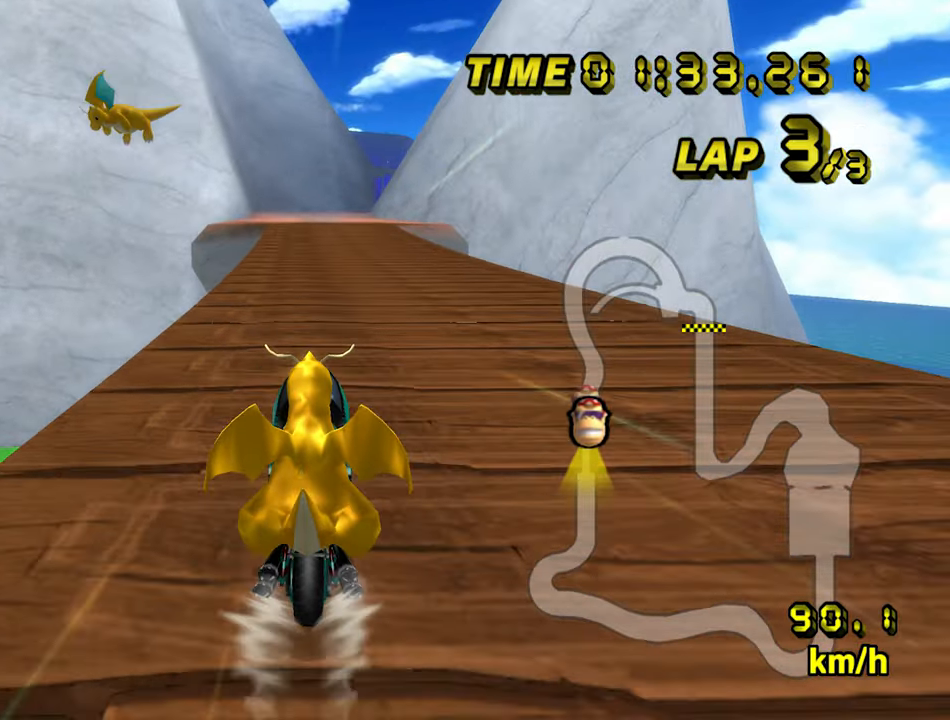
{"buttons": ["A"], "left_stick": "center", "events": []}
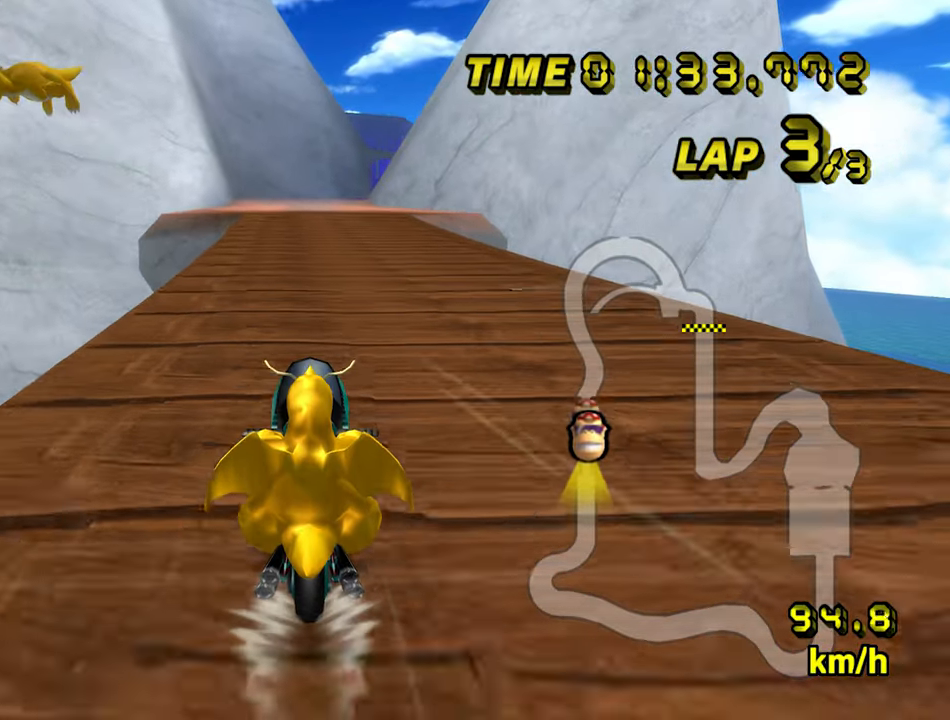
{"buttons": ["A"], "left_stick": "center", "events": []}
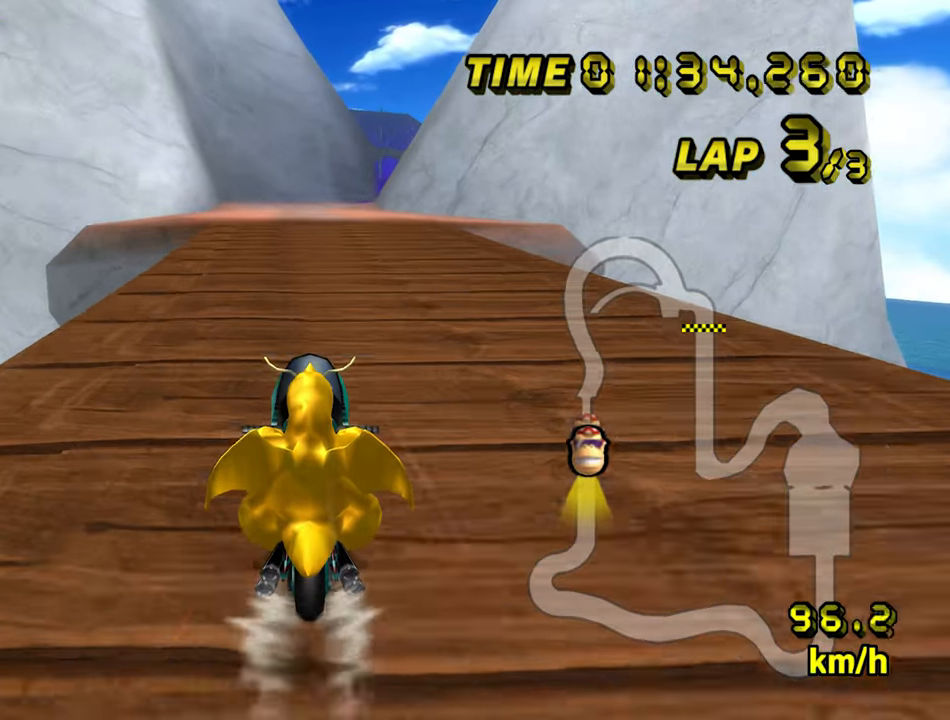
{"buttons": ["A"], "left_stick": "center", "events": [[217, "left_stick", "left"], [300, "left_stick", "center"]]}
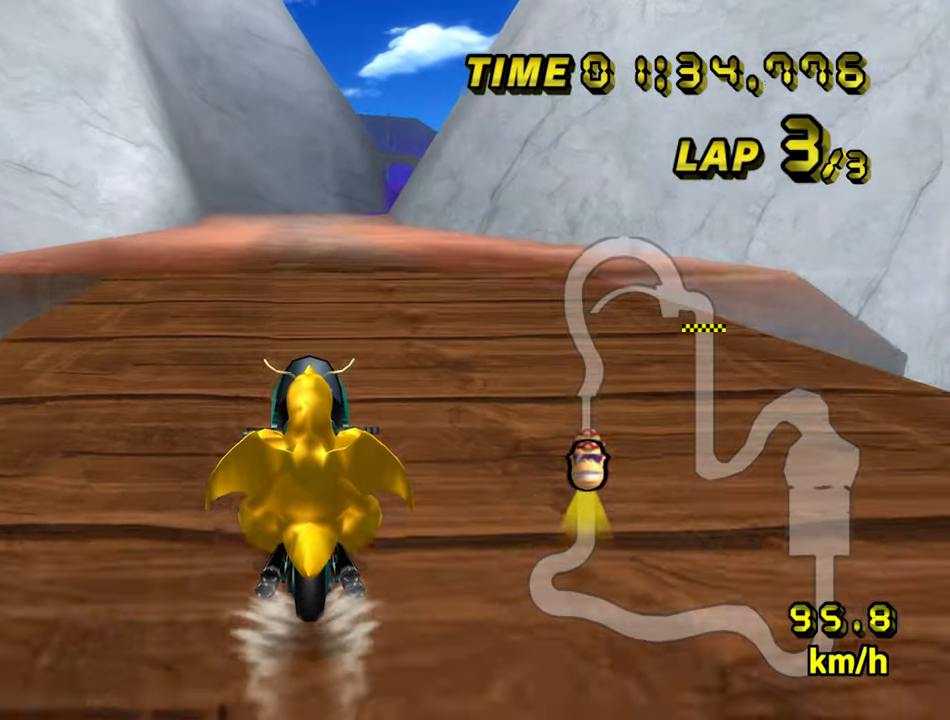
{"buttons": ["A"], "left_stick": "center", "events": []}
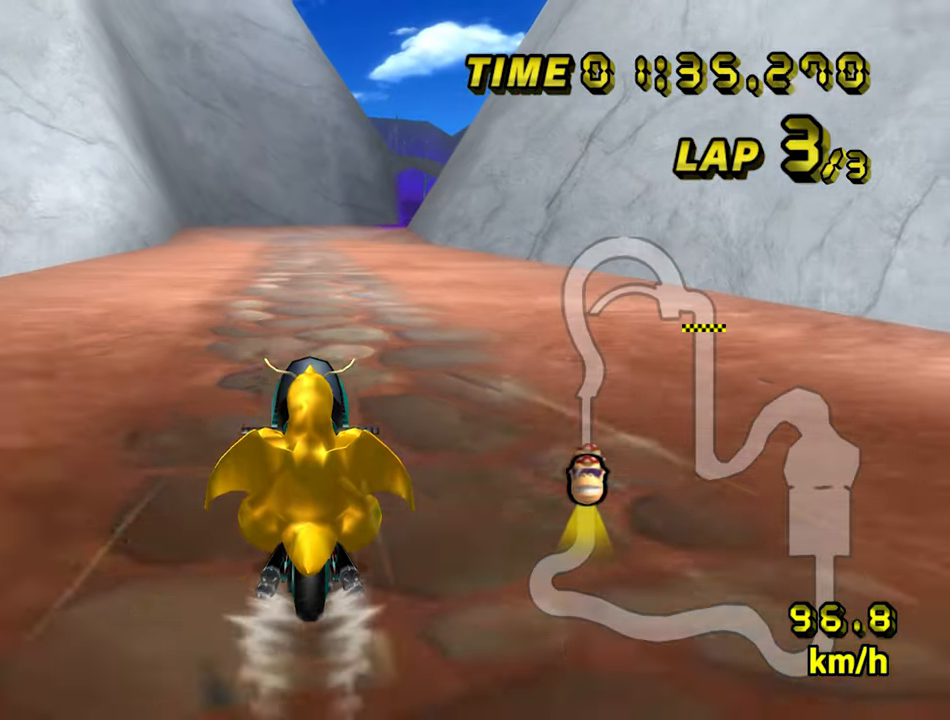
{"buttons": ["A"], "left_stick": "center", "events": []}
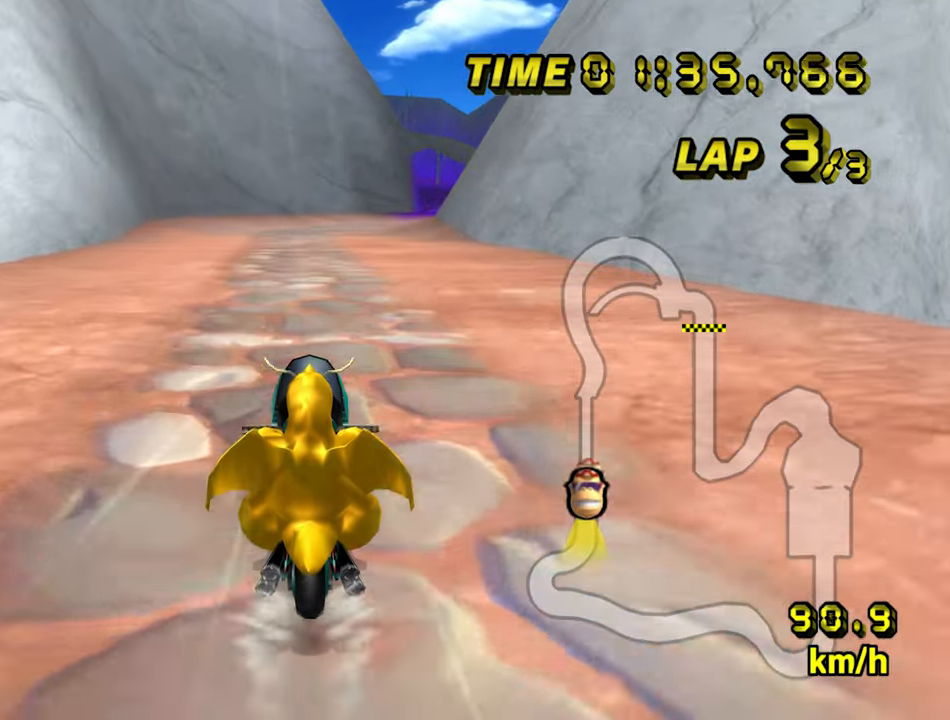
{"buttons": ["A"], "left_stick": "center", "events": []}
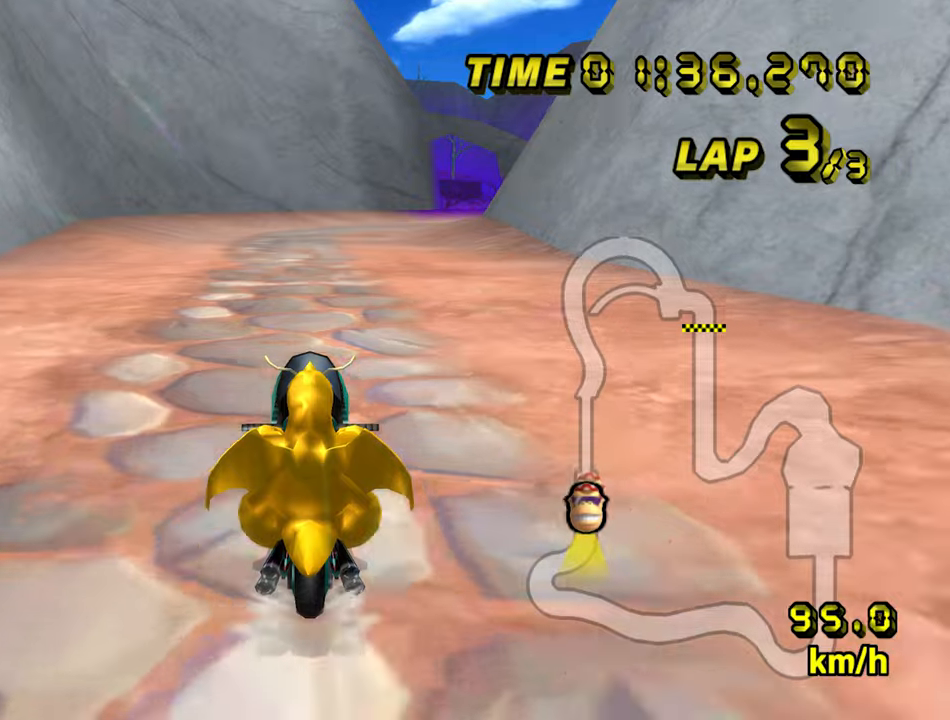
{"buttons": ["A", "R1"], "left_stick": "center", "events": [[334, "R1", "down"]]}
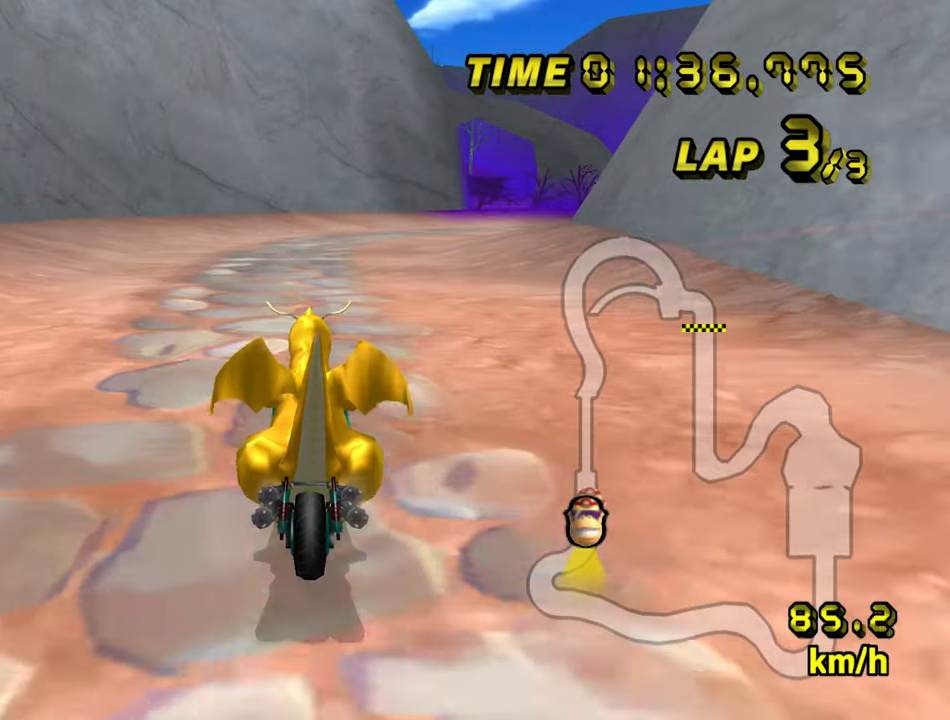
{"buttons": ["A"], "left_stick": "right", "events": [[17, "left_stick", "right"], [434, "R1", "up"]]}
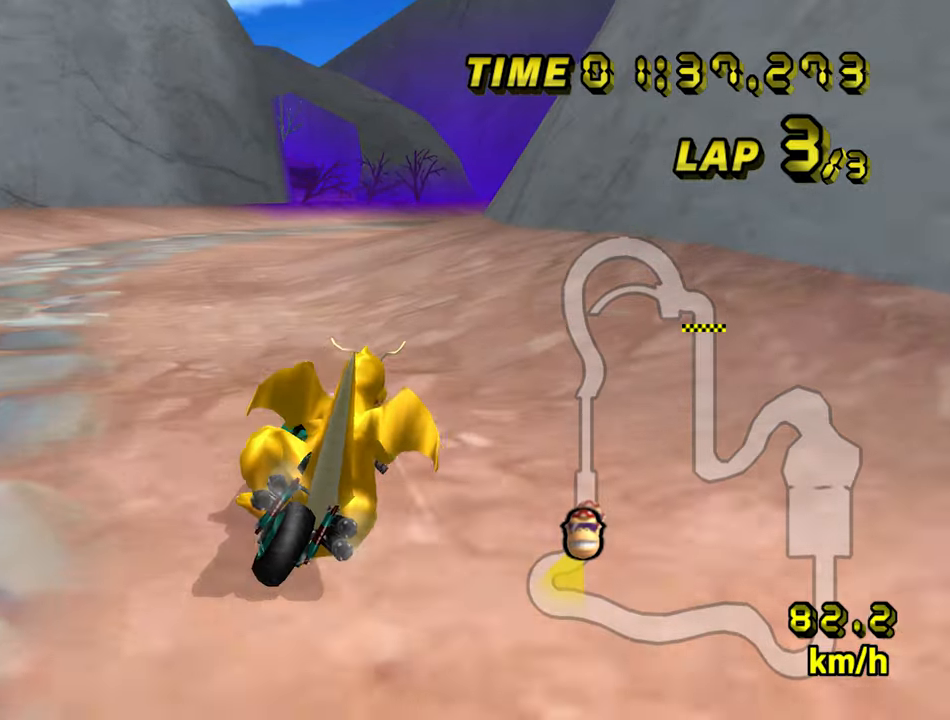
{"buttons": ["A", "R1"], "left_stick": "right", "events": [[17, "left_stick", "center"], [200, "R1", "down"], [234, "left_stick", "down-left"], [500, "left_stick", "right"]]}
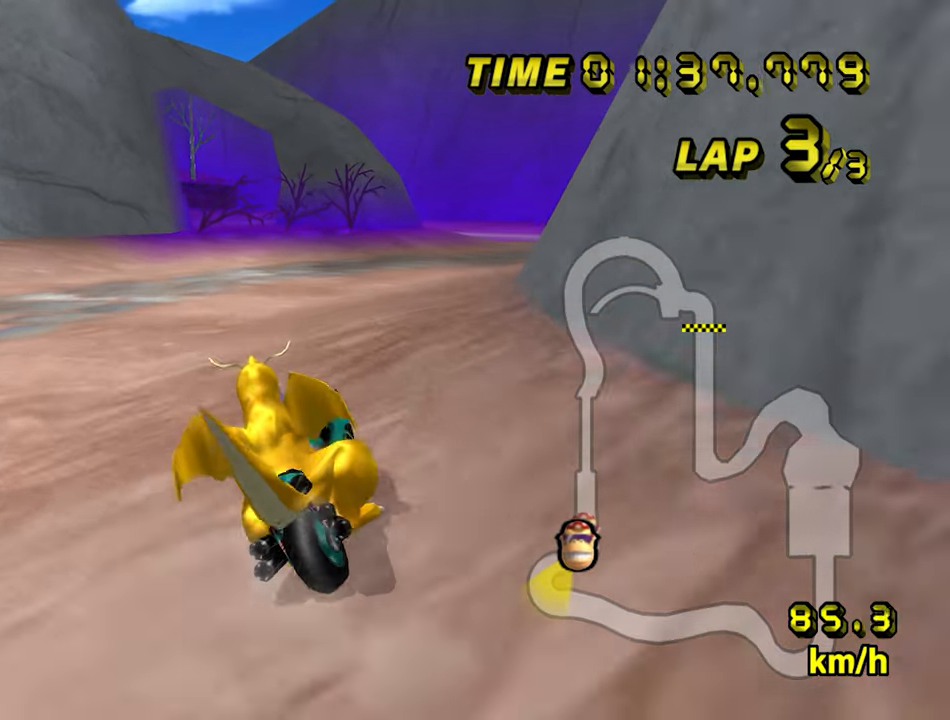
{"buttons": ["A", "R1"], "left_stick": "down-right", "events": [[234, "left_stick", "down-left"], [284, "left_stick", "down-right"]]}
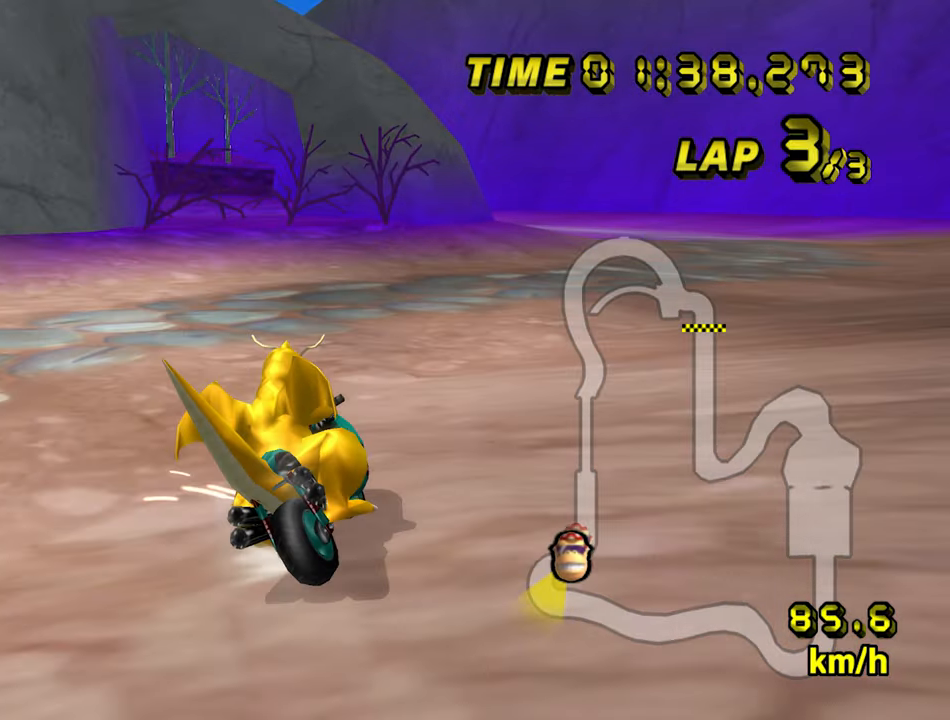
{"buttons": ["A", "R1"], "left_stick": "down-left", "events": [[167, "left_stick", "down-left"]]}
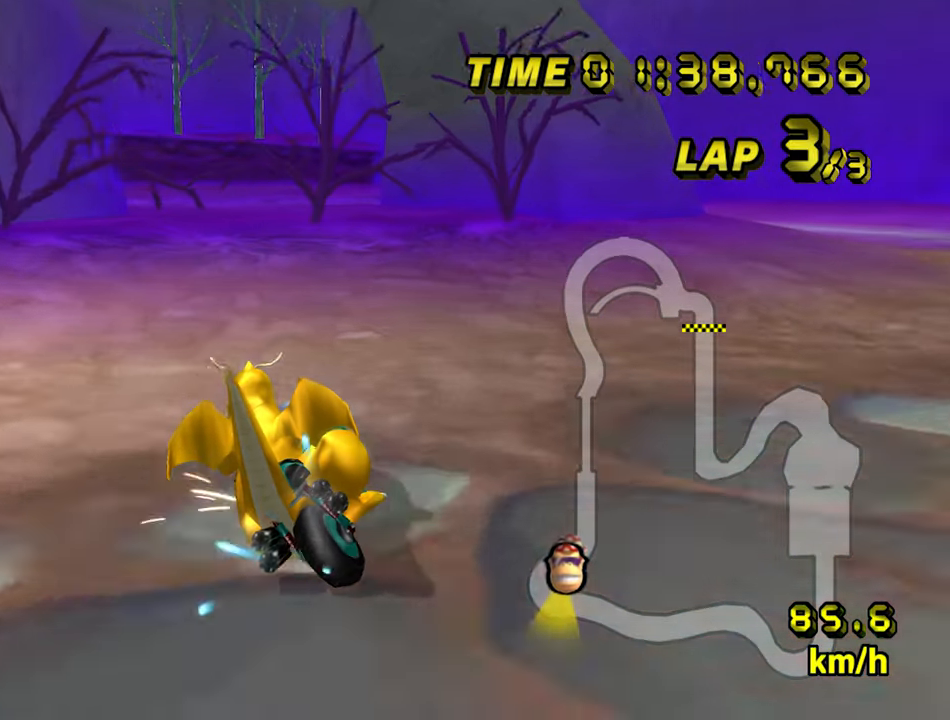
{"buttons": ["A", "R1"], "left_stick": "down-right", "events": [[200, "left_stick", "center"], [267, "R1", "up"], [317, "left_stick", "left"], [350, "R1", "down"], [450, "left_stick", "down-right"]]}
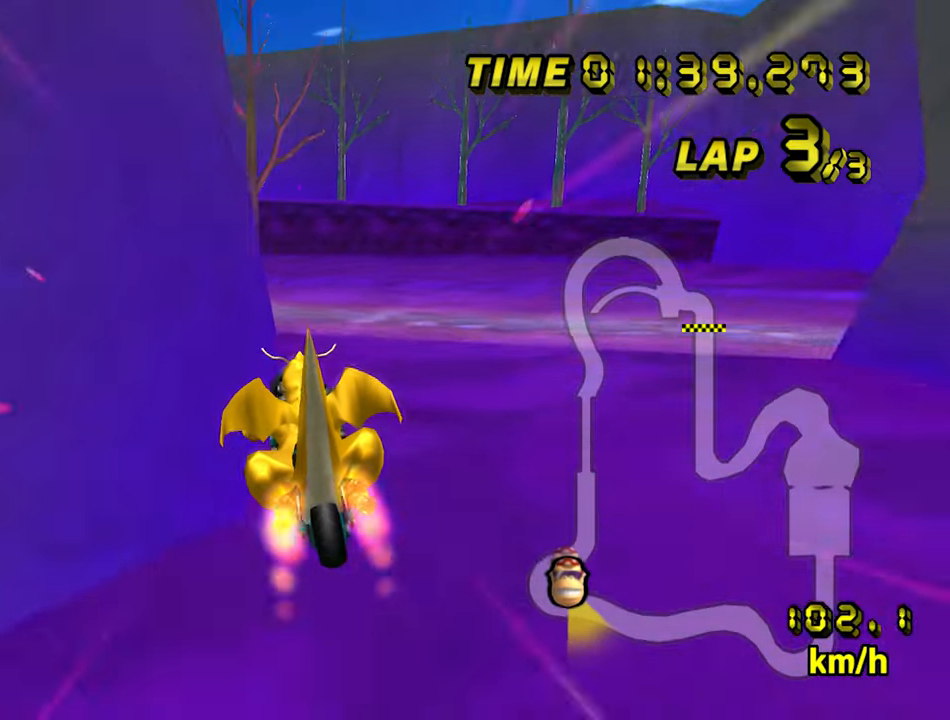
{"buttons": ["A", "R1"], "left_stick": "left", "events": [[400, "left_stick", "left"]]}
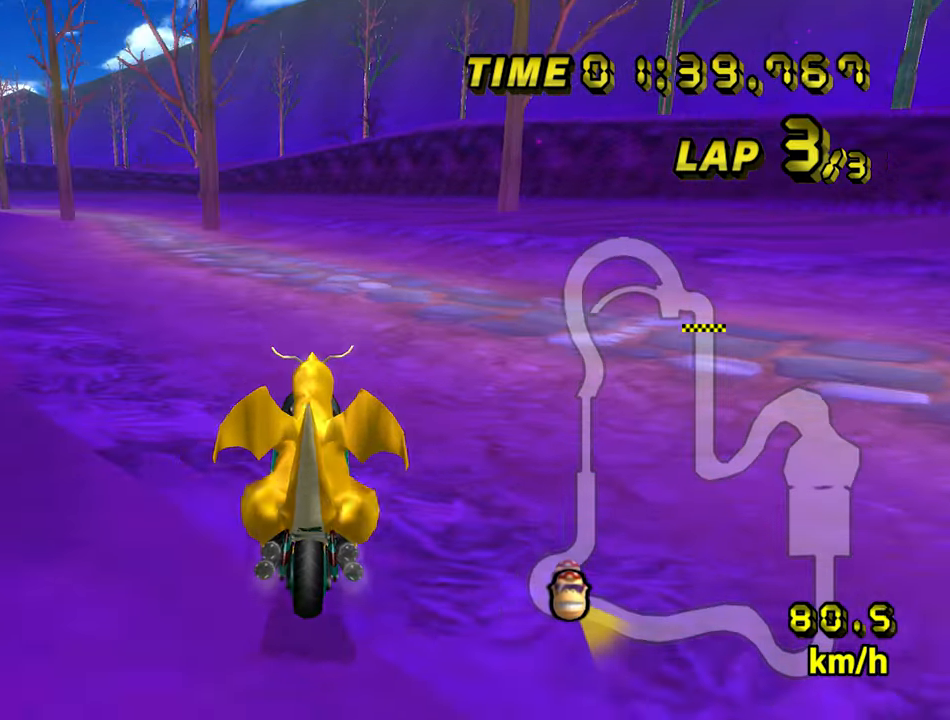
{"buttons": ["A", "R1"], "left_stick": "right", "events": [[400, "left_stick", "right"]]}
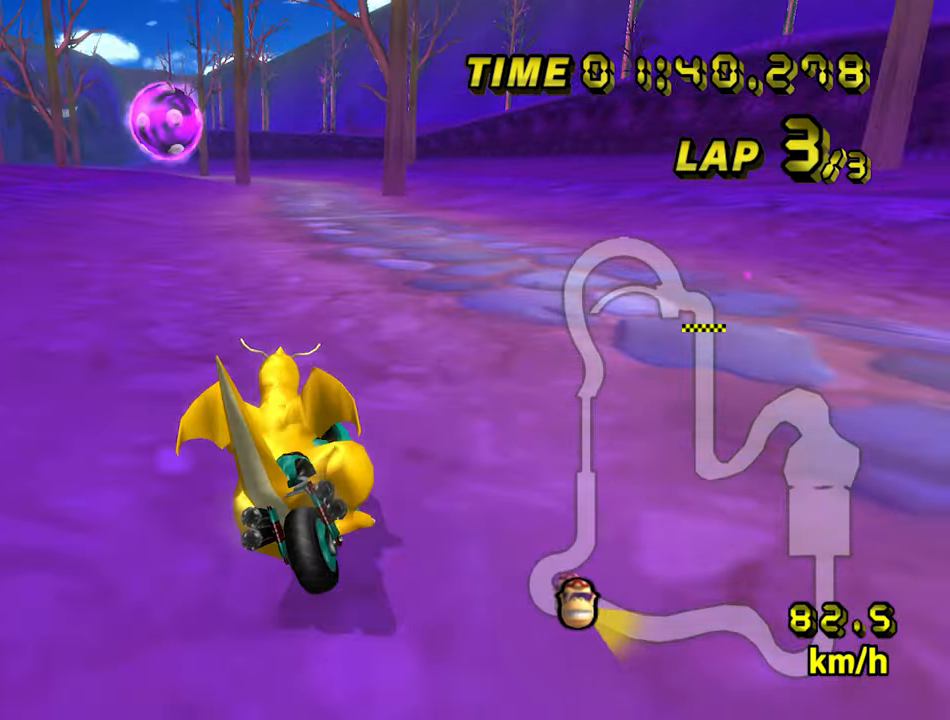
{"buttons": ["A", "R1"], "left_stick": "left", "events": [[484, "left_stick", "left"]]}
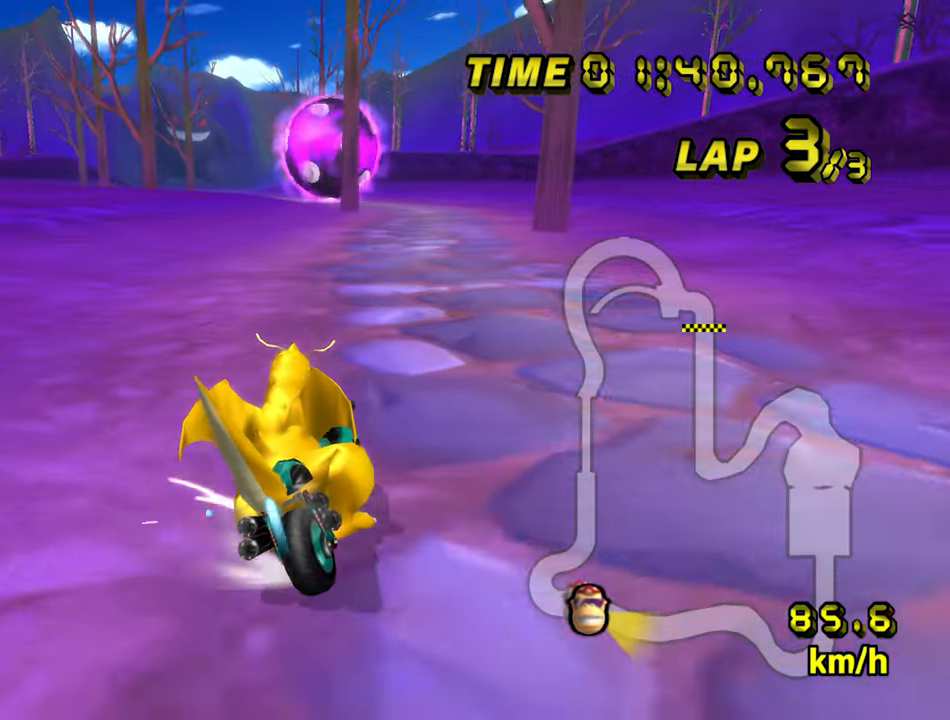
{"buttons": ["A", "R1"], "left_stick": "right", "events": [[117, "left_stick", "right"]]}
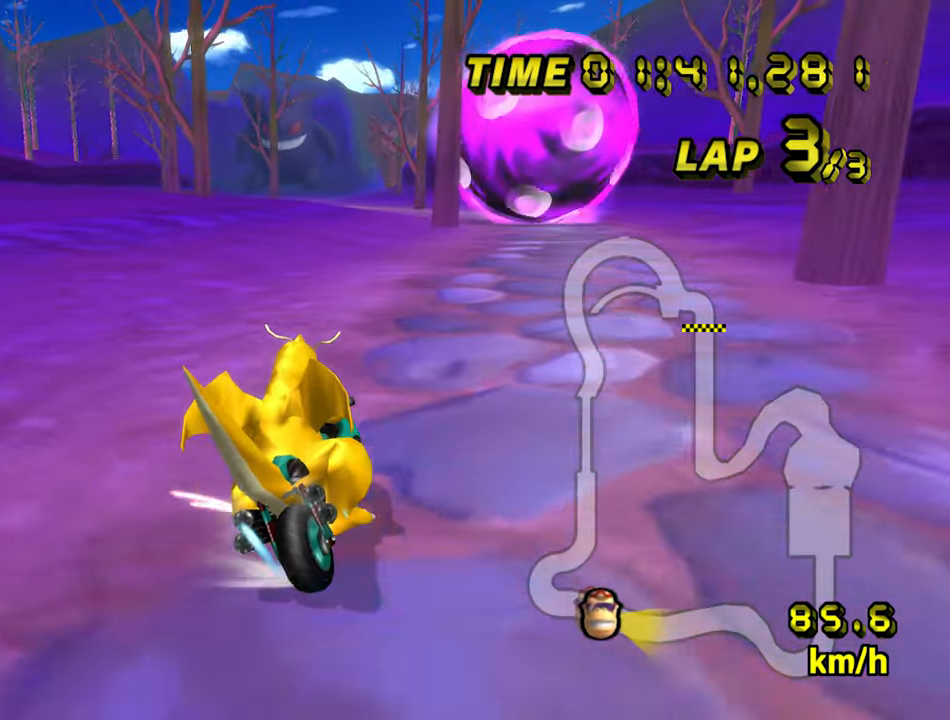
{"buttons": ["A"], "left_stick": "right", "events": [[350, "R1", "up"]]}
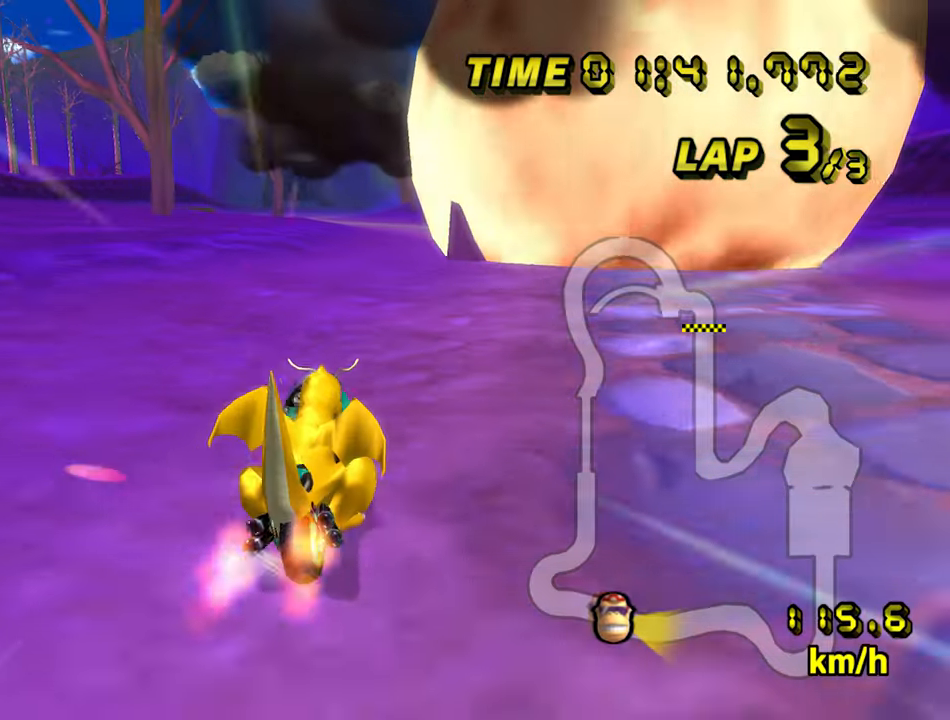
{"buttons": ["A"], "left_stick": "center", "events": [[166, "left_stick", "center"]]}